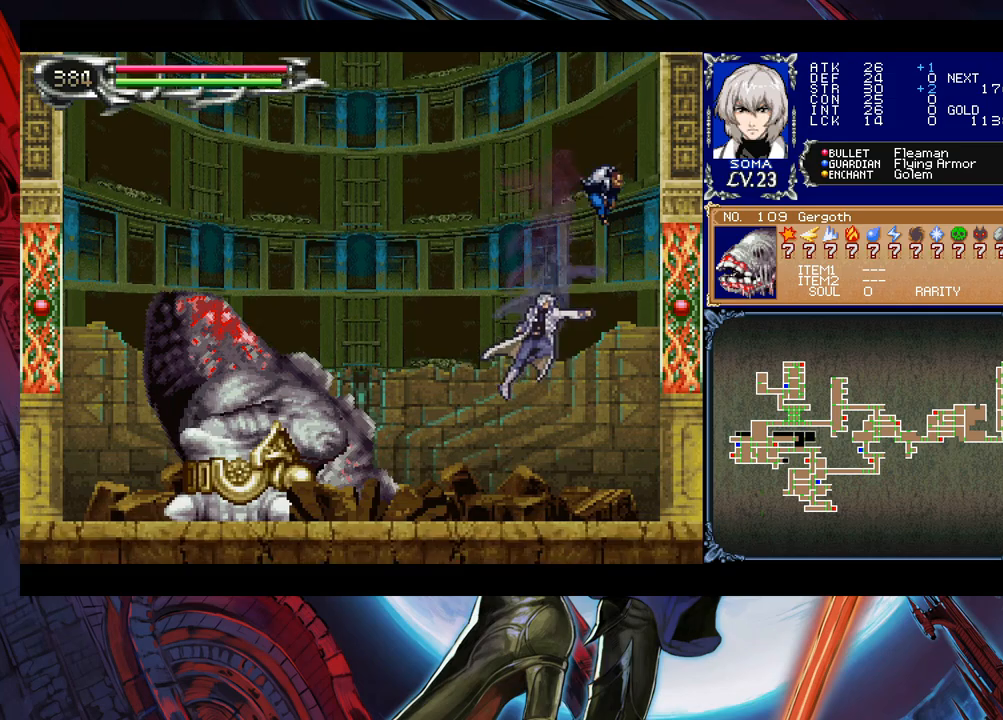
Gameplay with a controller (Xbox layout); each line is a JSON object with the inputs held at the frame after it. "events" lists button and stick changes between this image and that frame as [ms after this image, input, new state], when the widget could be followed in between. Not read: L2 R2 right_stick.
{"buttons": ["B"], "left_stick": "left", "events": [[183, "B", "down"], [200, "A", "down"], [200, "B", "up"], [233, "A", "up"], [333, "left_stick", "right"], [400, "left_stick", "left"], [500, "B", "down"]]}
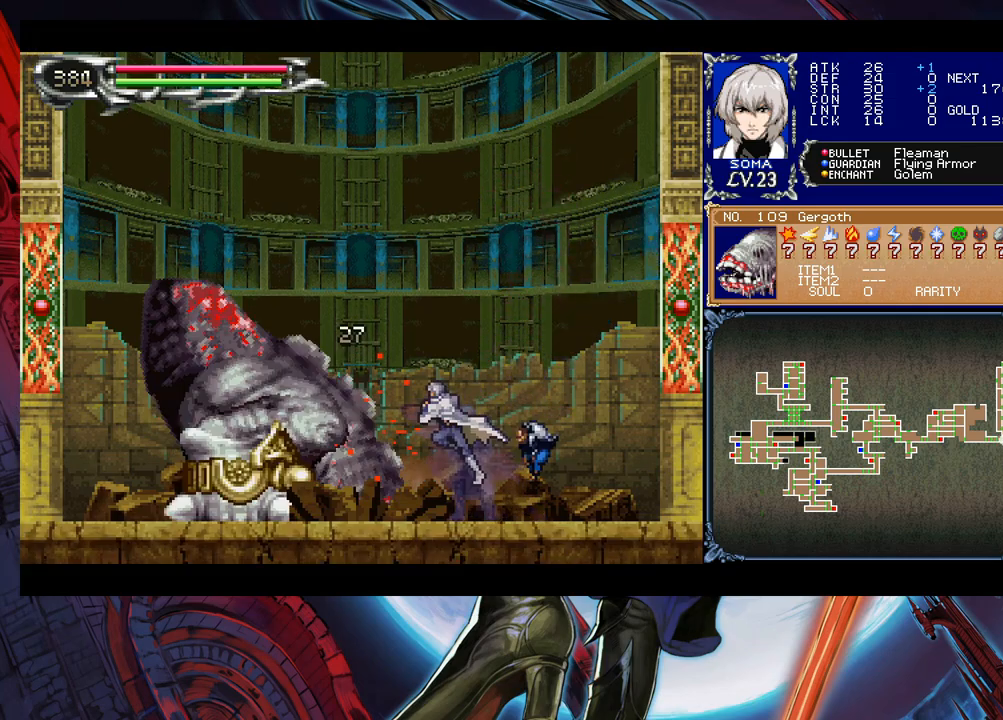
{"buttons": [], "left_stick": "left", "events": [[33, "A", "down"], [33, "B", "up"], [50, "A", "up"], [50, "left_stick", "right"], [200, "left_stick", "left"], [300, "left_stick", "right"], [500, "left_stick", "left"]]}
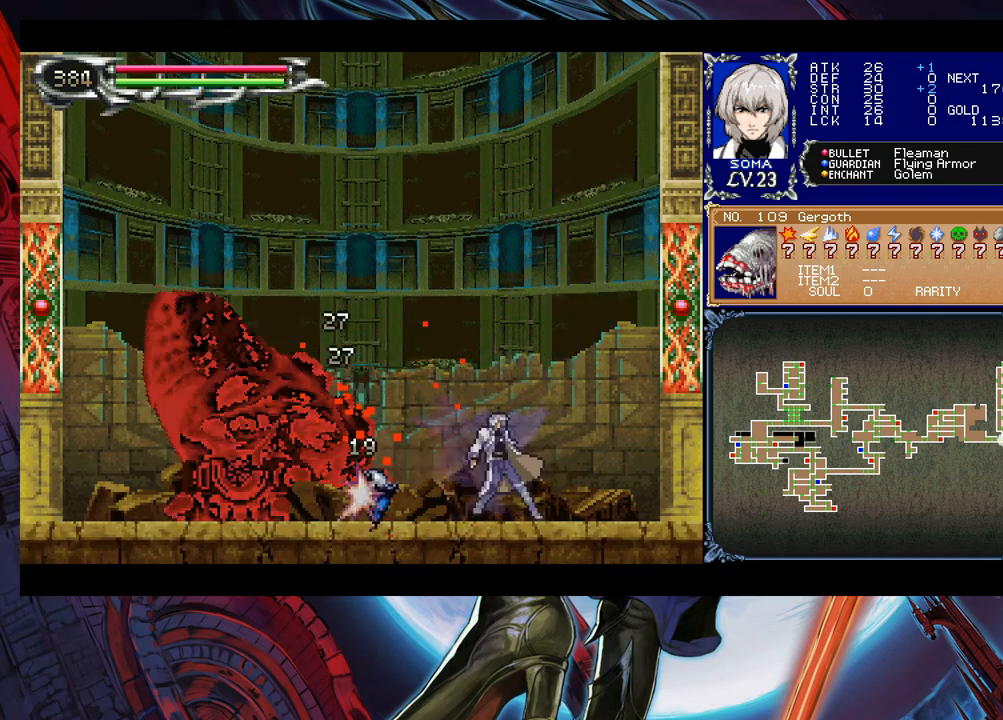
{"buttons": [], "left_stick": "left", "events": [[83, "B", "down"], [100, "A", "down"], [100, "B", "up"], [133, "A", "up"], [133, "left_stick", "right"], [200, "left_stick", "left"], [383, "B", "down"], [400, "A", "down"], [400, "B", "up"], [400, "left_stick", "right"], [433, "A", "up"], [483, "left_stick", "left"]]}
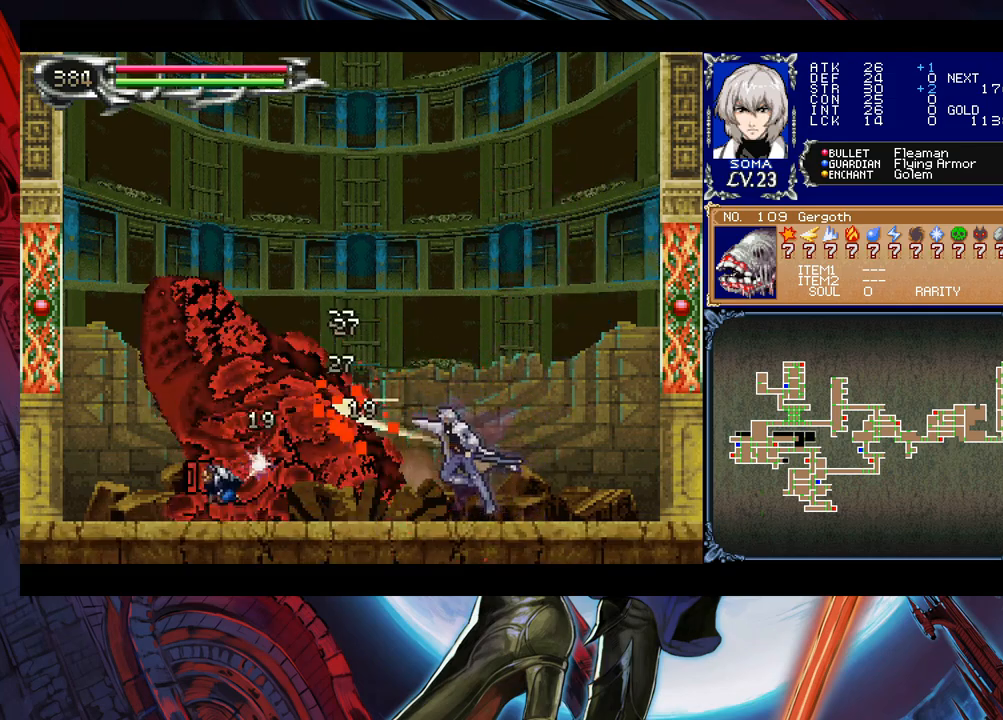
{"buttons": [], "left_stick": "right", "events": [[83, "left_stick", "right"], [300, "left_stick", "left"], [383, "Y", "down"], [400, "B", "down"], [400, "Y", "up"], [400, "left_stick", "right"], [500, "B", "up"]]}
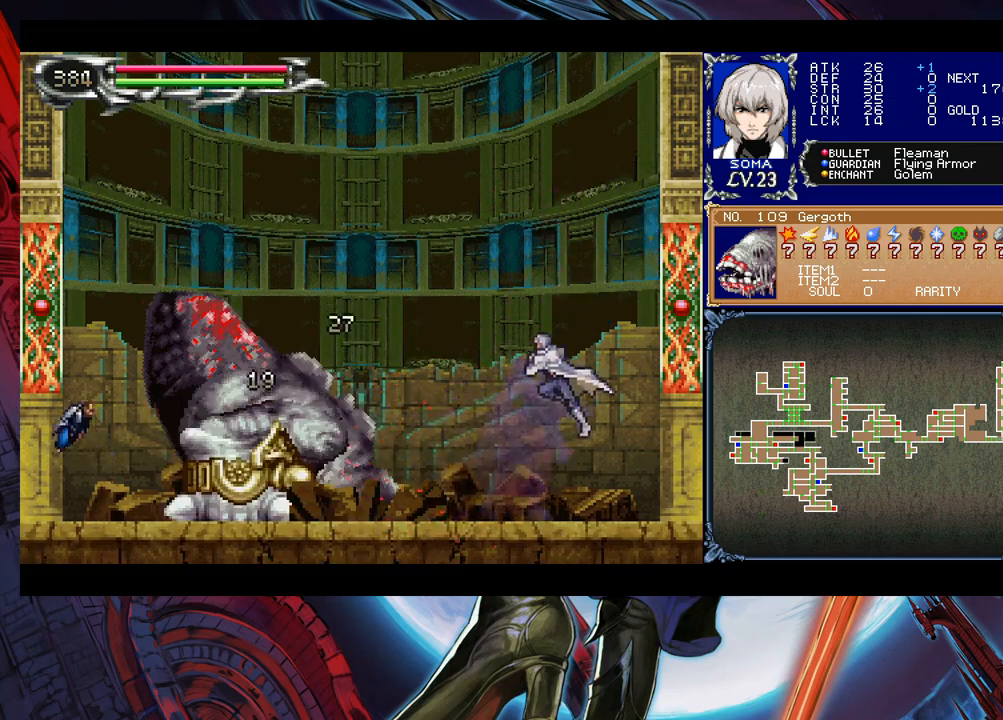
{"buttons": [], "left_stick": "up-right", "events": [[350, "left_stick", "up-left"], [450, "A", "down"], [500, "A", "up"], [500, "left_stick", "up-right"]]}
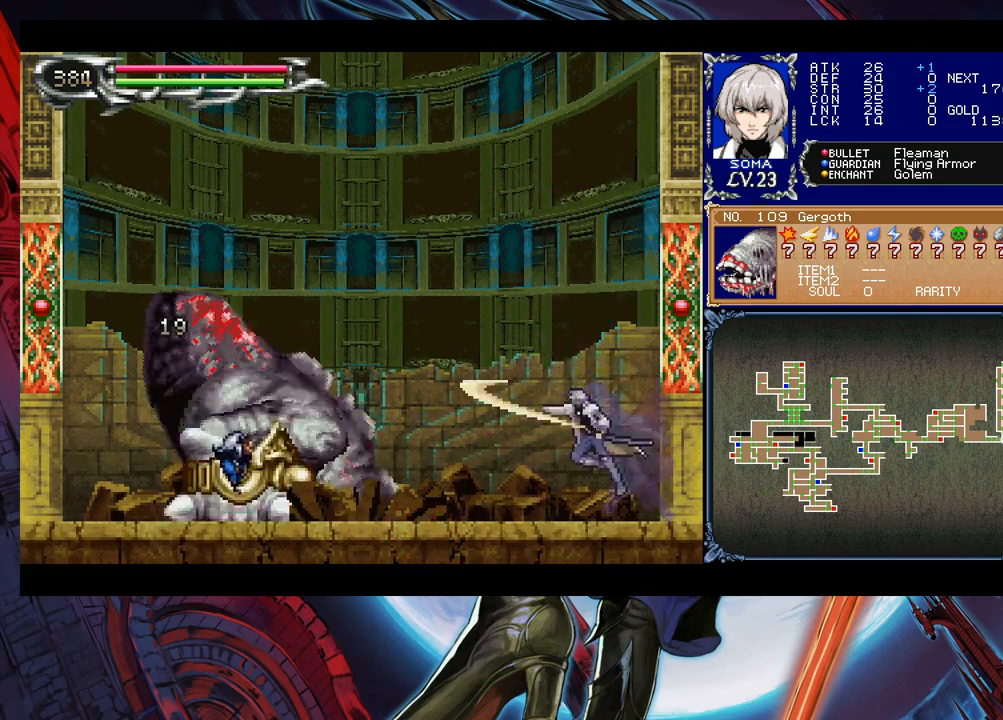
{"buttons": [], "left_stick": "right", "events": [[133, "left_stick", "right"], [250, "left_stick", "left"], [300, "B", "down"], [350, "A", "down"], [350, "B", "up"], [433, "A", "up"], [500, "left_stick", "right"]]}
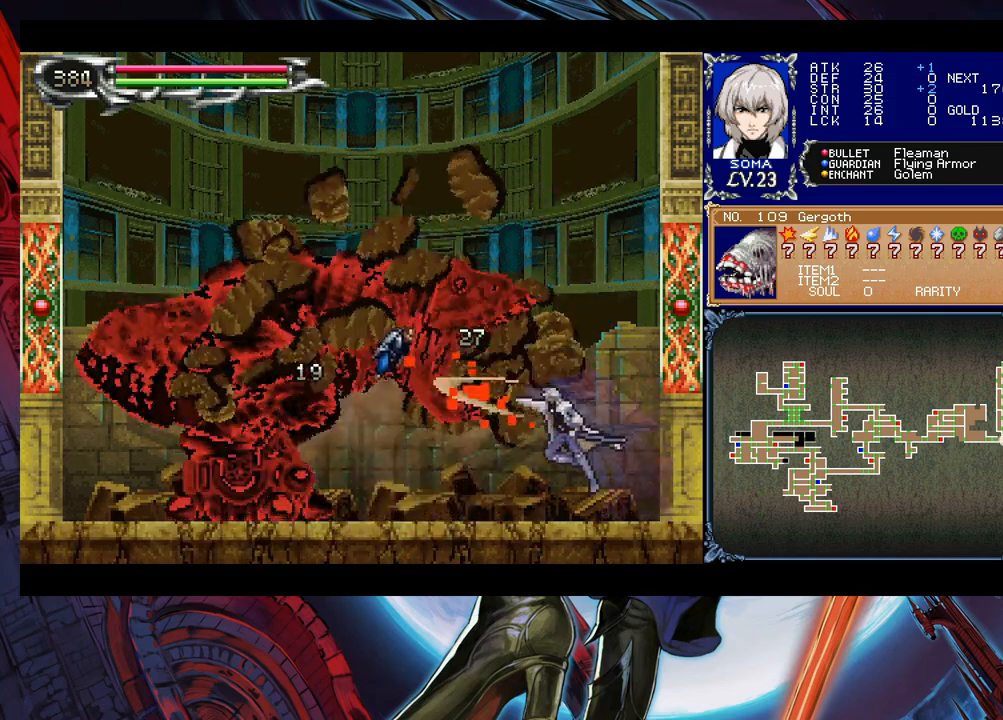
{"buttons": [], "left_stick": "right", "events": [[150, "left_stick", "left"], [200, "B", "down"], [250, "A", "down"], [250, "B", "up"], [283, "left_stick", "right"], [300, "A", "up"]]}
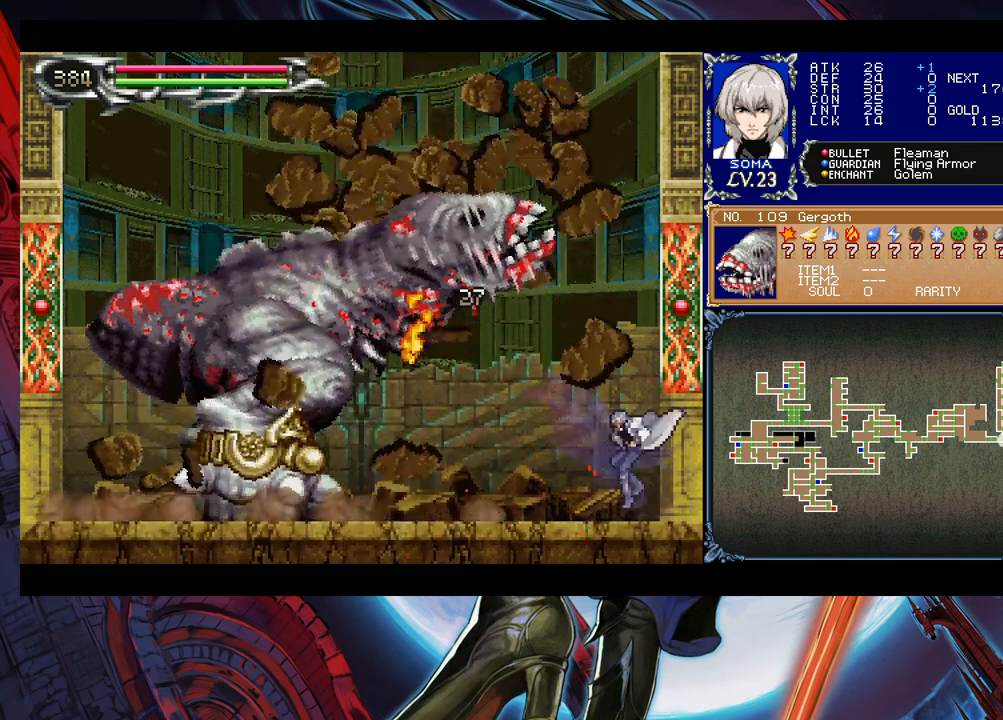
{"buttons": ["A"], "left_stick": "down", "events": [[83, "left_stick", "up-left"], [100, "B", "down"], [150, "A", "down"], [150, "B", "up"], [200, "A", "up"], [200, "left_stick", "right"], [250, "left_stick", "down-right"], [400, "left_stick", "center"], [500, "A", "down"], [500, "left_stick", "down"]]}
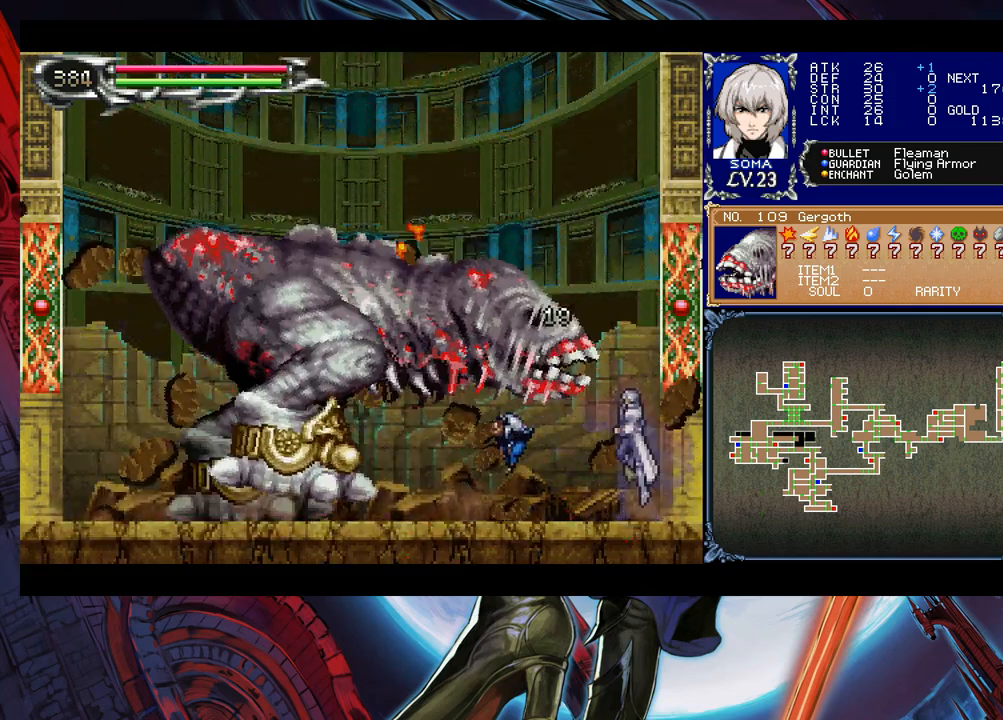
{"buttons": [], "left_stick": "down", "events": [[100, "A", "up"]]}
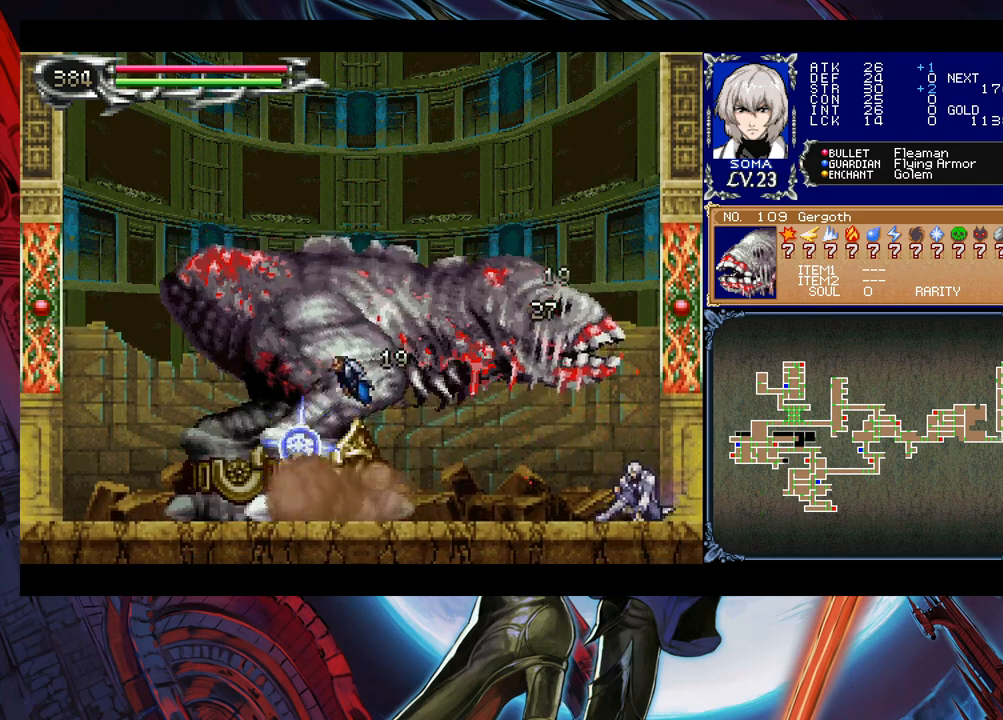
{"buttons": [], "left_stick": "down", "events": []}
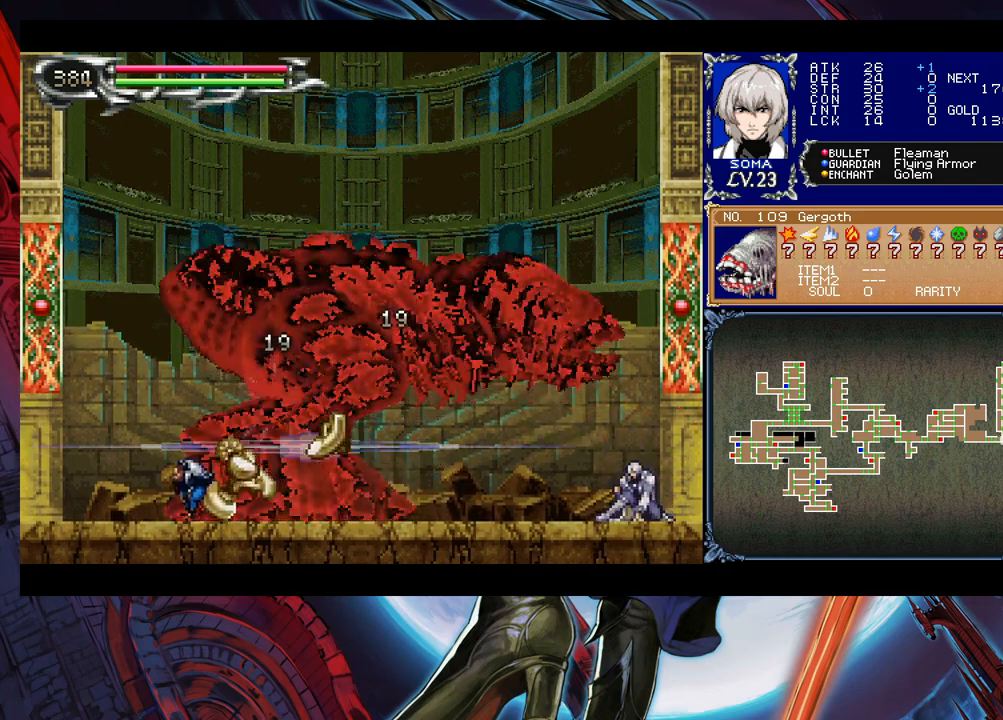
{"buttons": [], "left_stick": "down", "events": []}
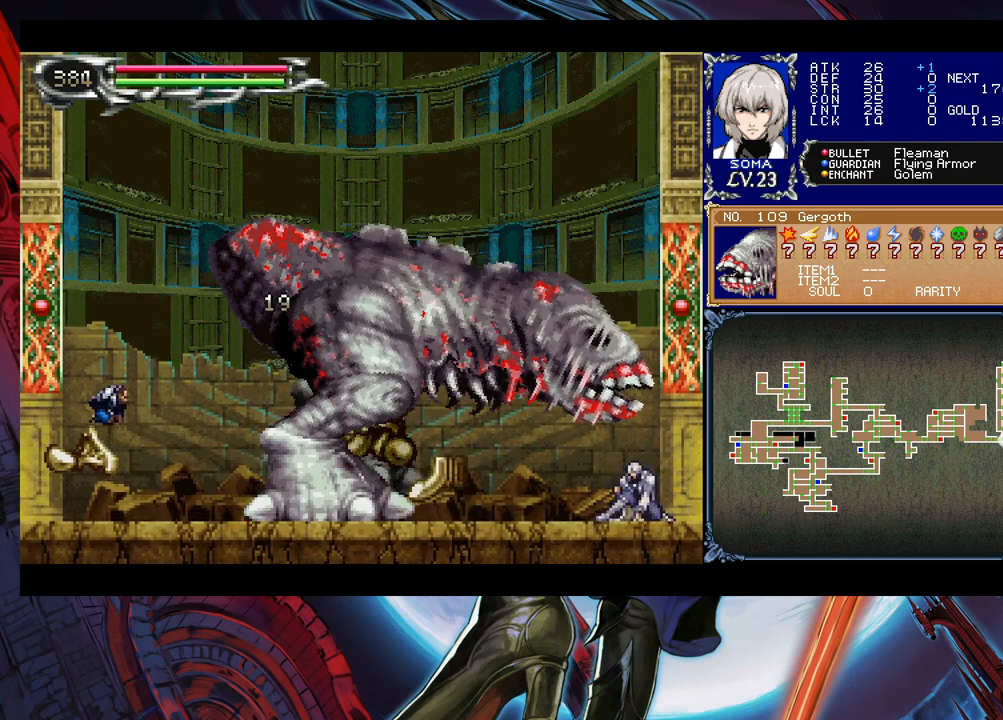
{"buttons": [], "left_stick": "down", "events": []}
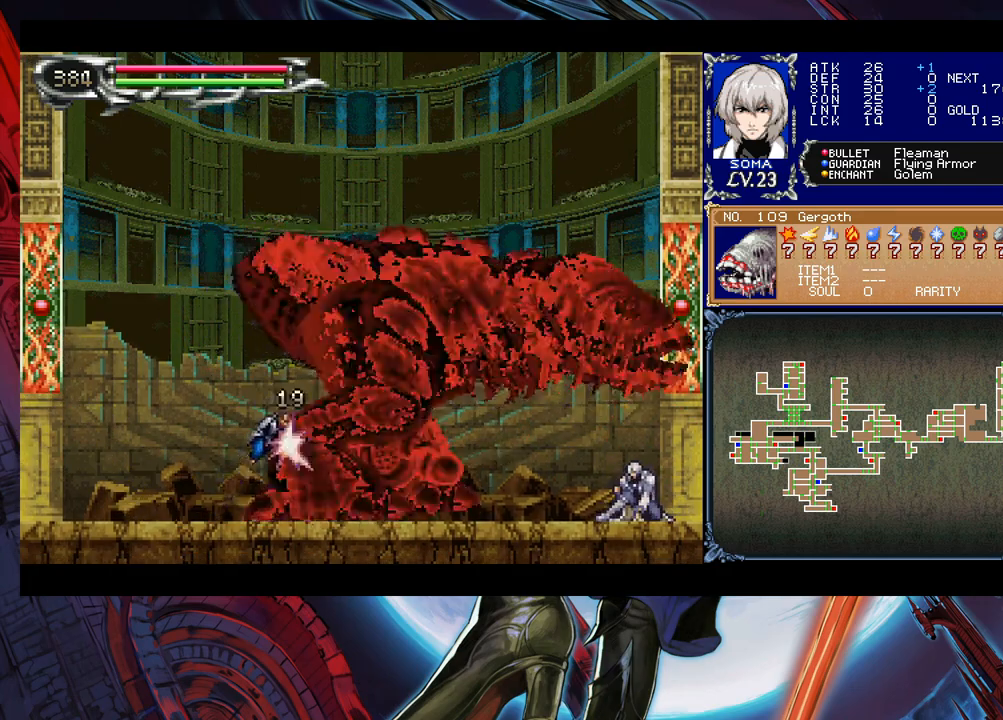
{"buttons": [], "left_stick": "down", "events": []}
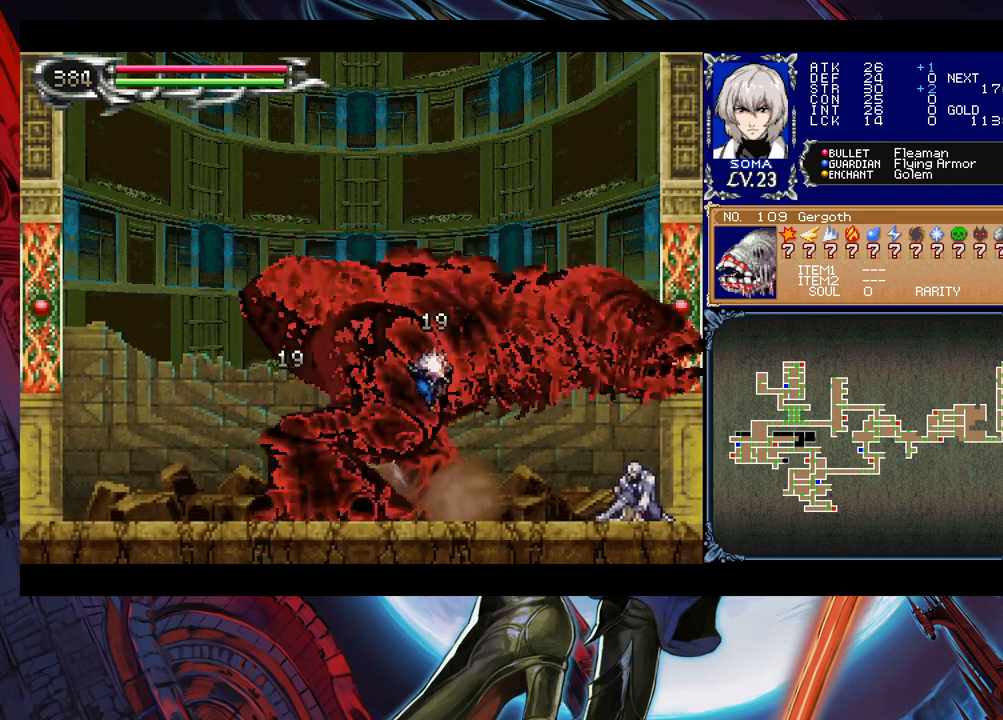
{"buttons": [], "left_stick": "down", "events": []}
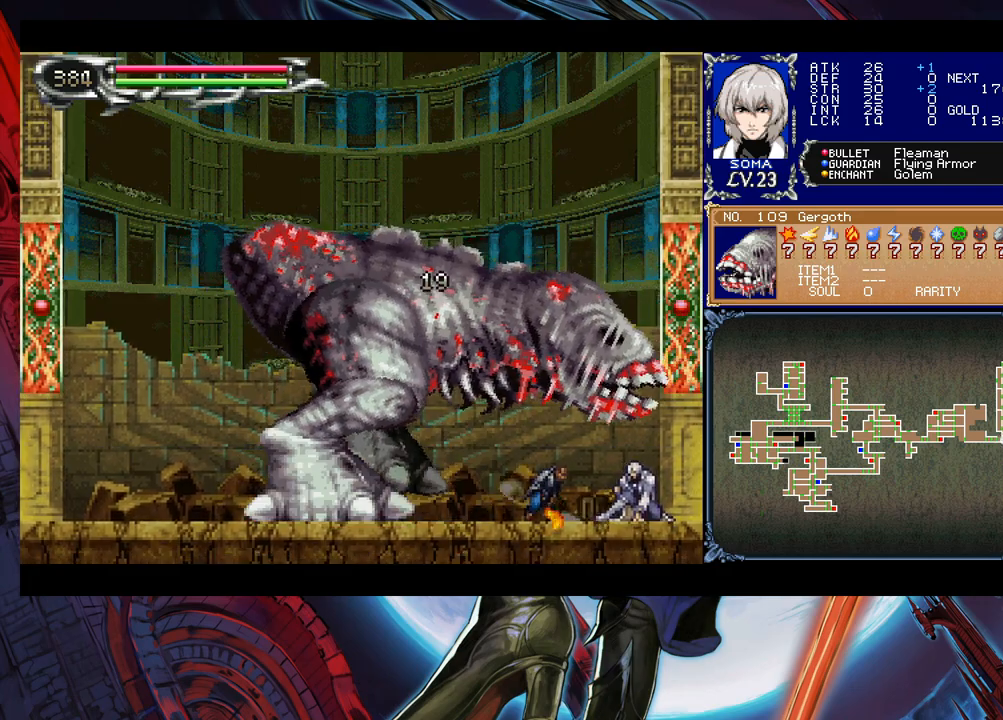
{"buttons": [], "left_stick": "down", "events": []}
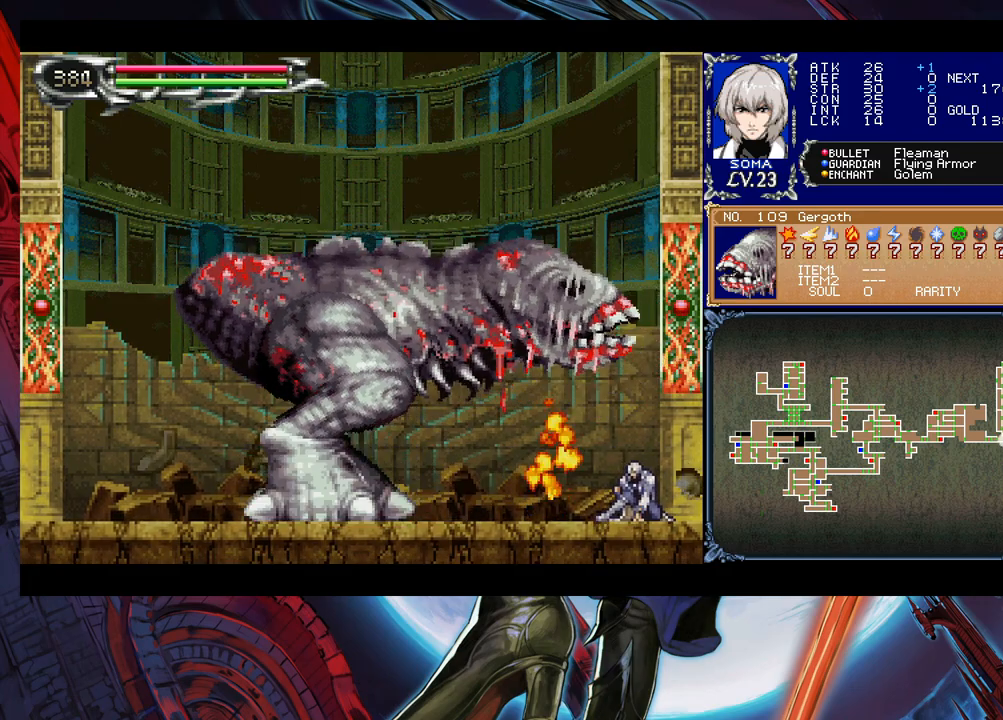
{"buttons": [], "left_stick": "down", "events": []}
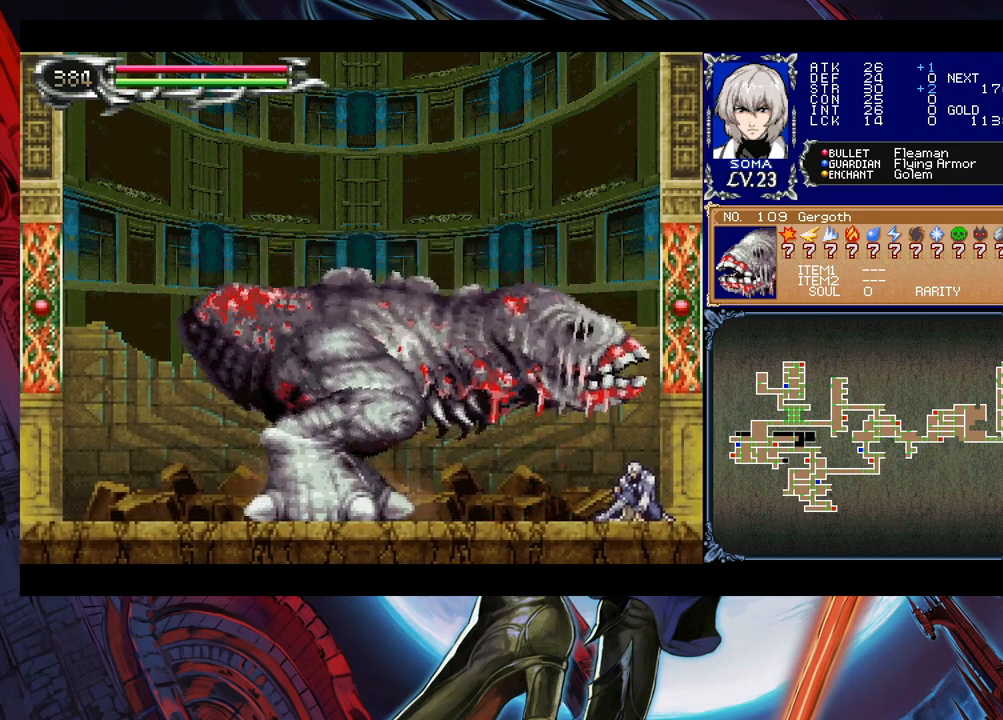
{"buttons": [], "left_stick": "up", "events": [[500, "left_stick", "up"]]}
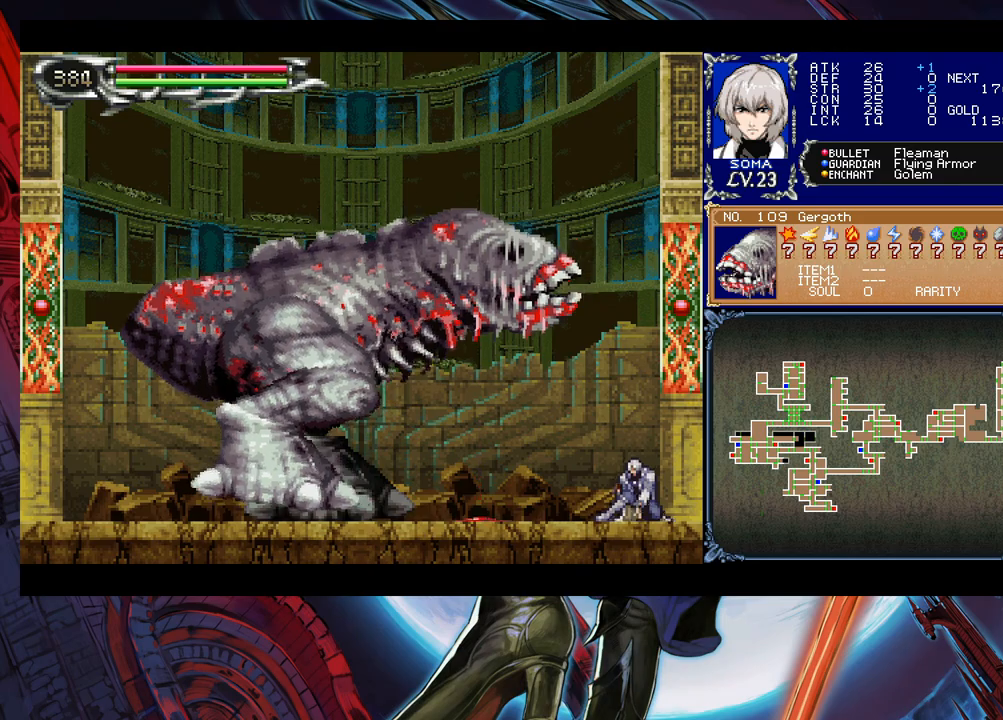
{"buttons": [], "left_stick": "center", "events": [[50, "A", "down"], [50, "left_stick", "up-right"], [150, "A", "up"], [150, "left_stick", "down"], [200, "left_stick", "center"]]}
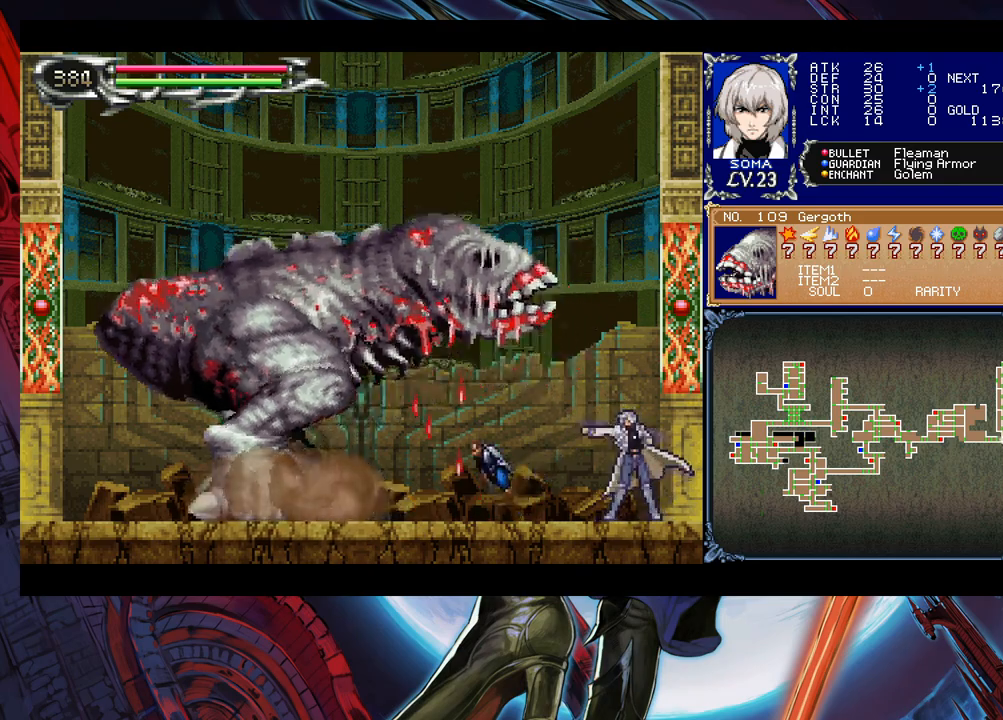
{"buttons": ["A", "B"], "left_stick": "right", "events": [[200, "left_stick", "left"], [250, "B", "down"], [300, "A", "down"], [350, "left_stick", "right"]]}
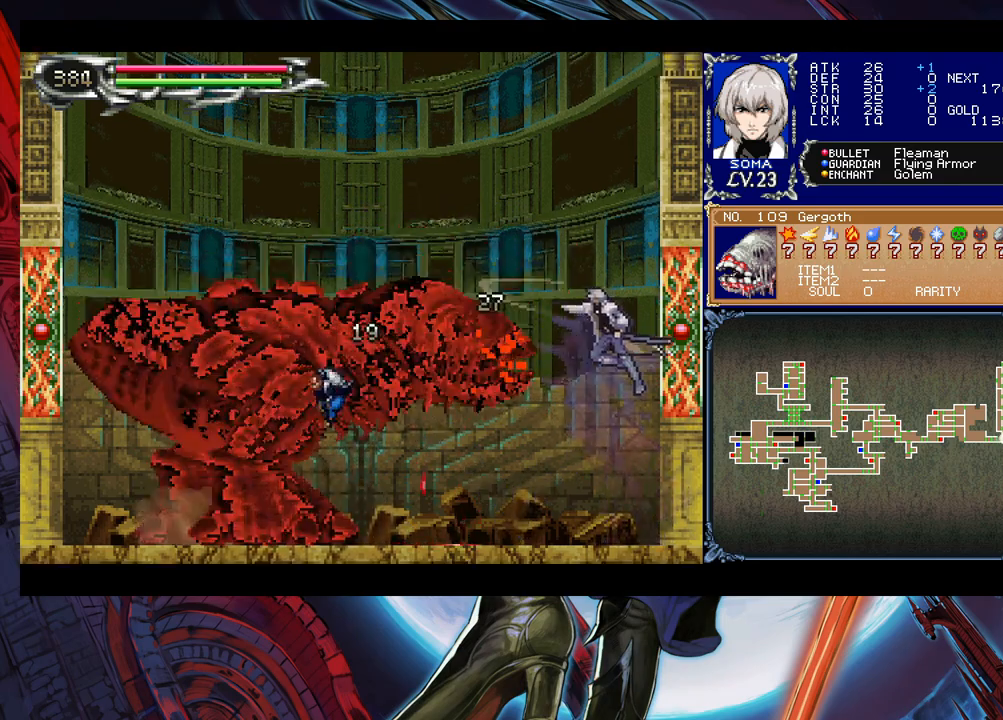
{"buttons": [], "left_stick": "left", "events": [[33, "A", "up"], [50, "B", "up"], [100, "left_stick", "center"], [183, "left_stick", "left"], [300, "left_stick", "center"], [350, "A", "down"], [433, "A", "up"], [483, "left_stick", "left"]]}
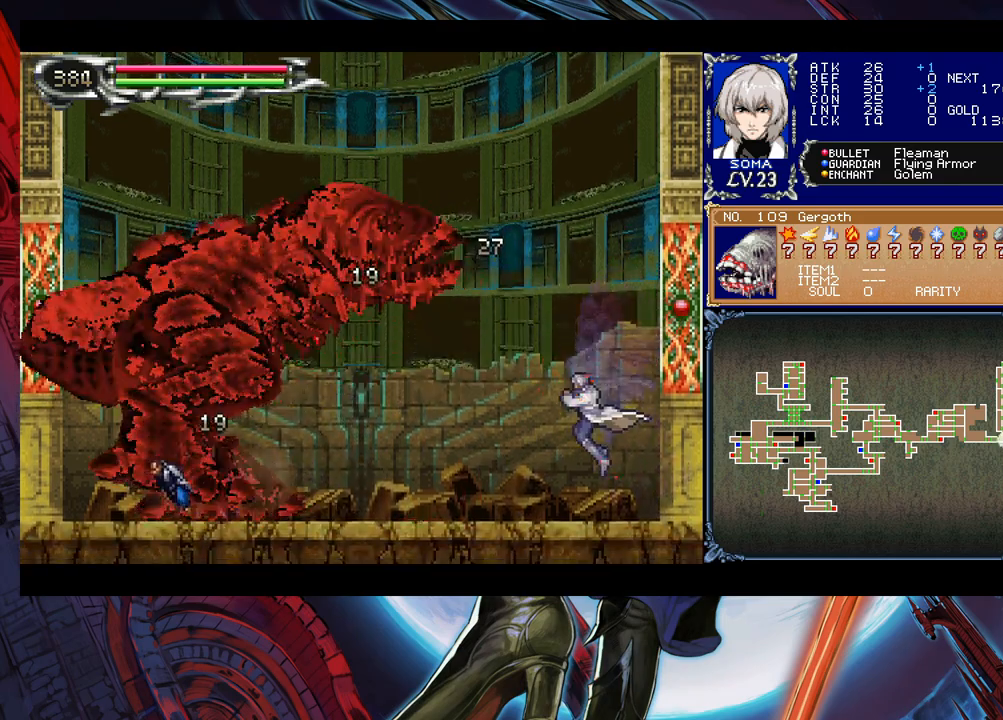
{"buttons": ["B"], "left_stick": "left", "events": [[150, "B", "down"], [183, "A", "down"], [183, "left_stick", "center"], [300, "left_stick", "right"], [450, "left_stick", "center"], [483, "A", "up"], [500, "left_stick", "left"]]}
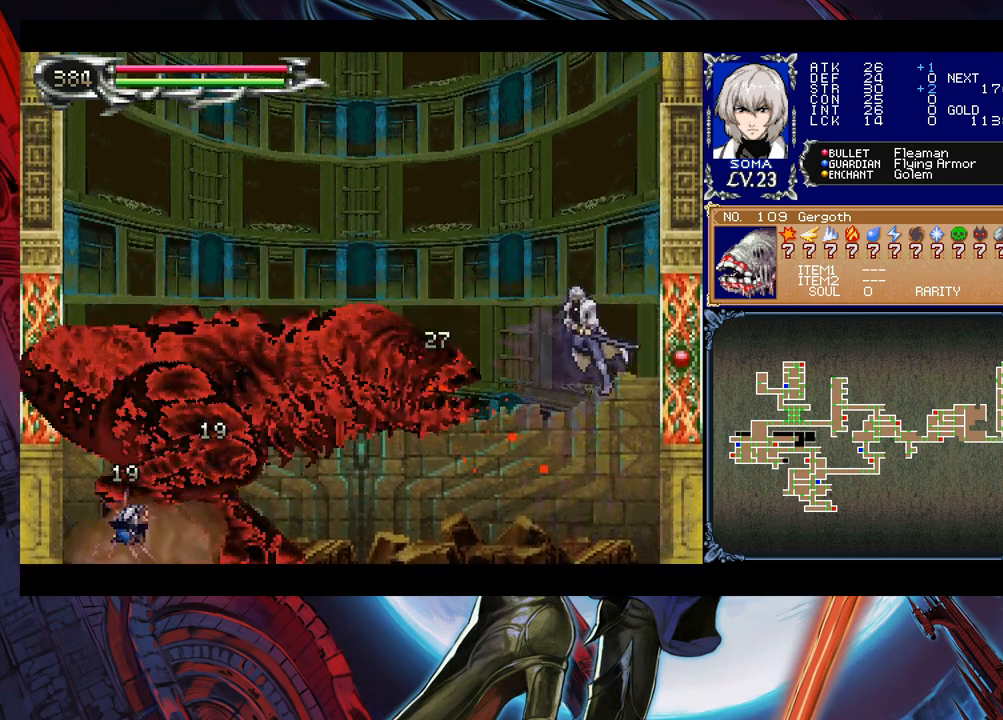
{"buttons": [], "left_stick": "center", "events": [[50, "B", "up"], [150, "left_stick", "center"], [233, "A", "down"], [233, "left_stick", "left"], [250, "A", "up"], [433, "left_stick", "right"], [500, "left_stick", "center"]]}
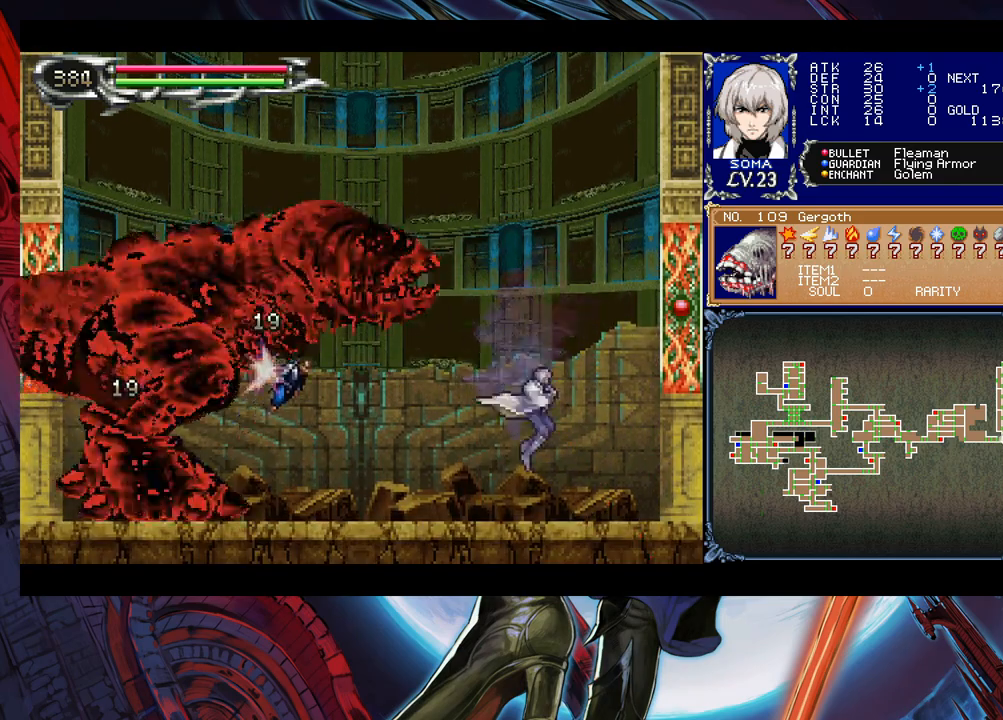
{"buttons": ["A"], "left_stick": "left", "events": [[50, "left_stick", "left"], [100, "B", "down"], [150, "A", "down"], [150, "B", "up"], [183, "A", "up"], [183, "left_stick", "right"], [400, "left_stick", "left"], [483, "B", "down"], [500, "A", "down"], [500, "B", "up"]]}
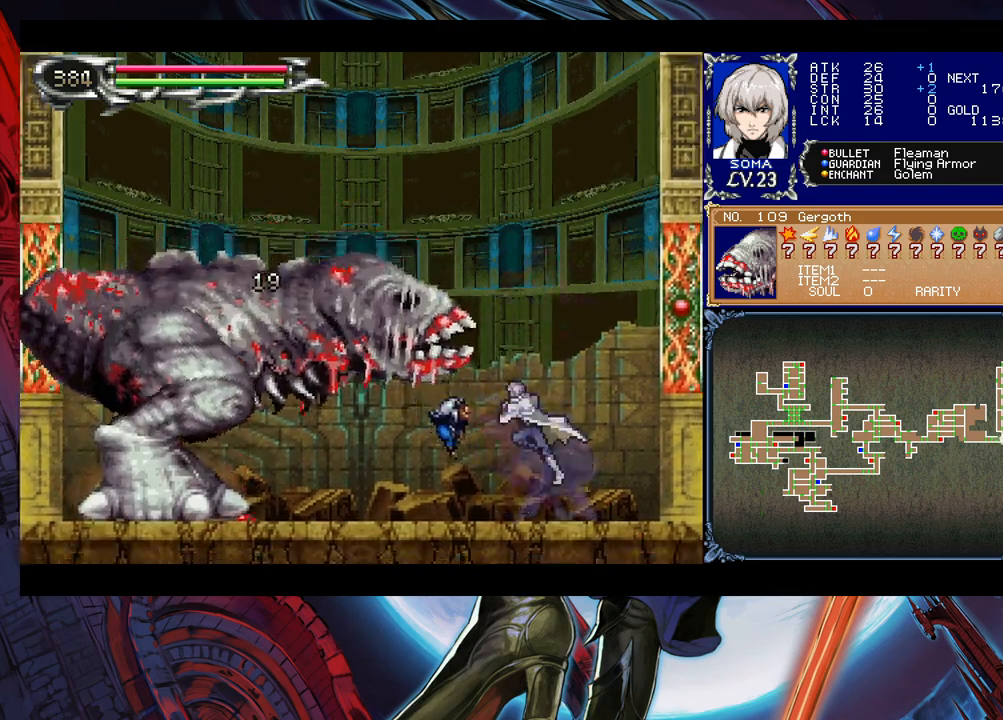
{"buttons": [], "left_stick": "right", "events": [[50, "A", "up"], [50, "left_stick", "right"], [250, "left_stick", "left"], [300, "B", "down"], [350, "A", "down"], [350, "B", "up"], [350, "left_stick", "right"], [383, "A", "up"]]}
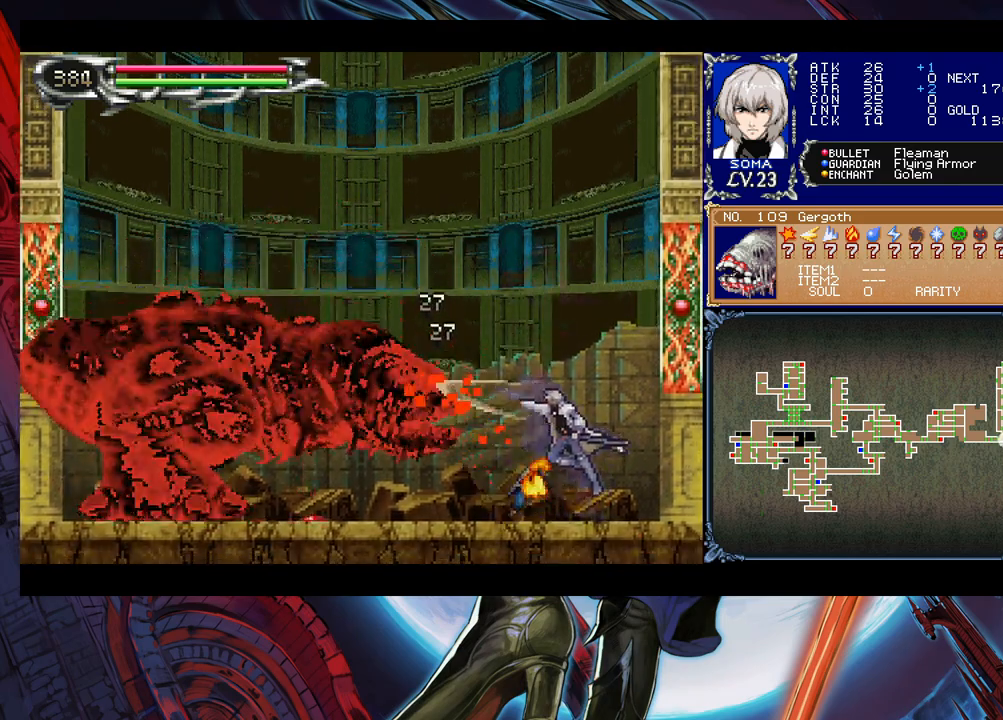
{"buttons": [], "left_stick": "left", "events": [[50, "left_stick", "left"], [150, "B", "down"], [183, "A", "down"], [183, "left_stick", "up"], [200, "B", "up"], [250, "A", "up"], [283, "left_stick", "left"]]}
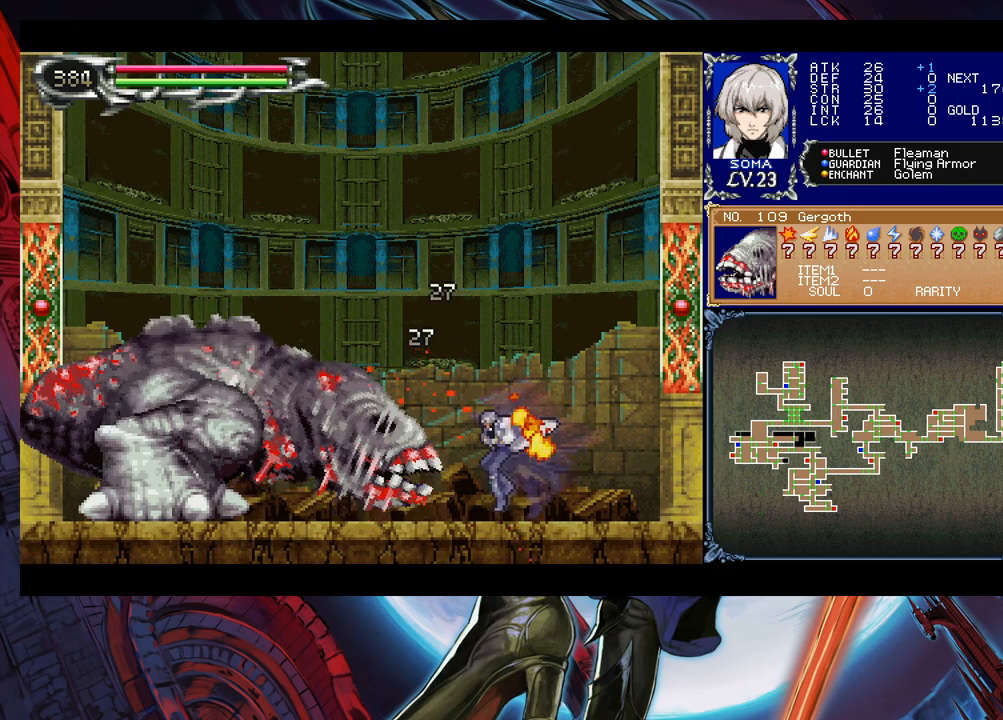
{"buttons": [], "left_stick": "left", "events": []}
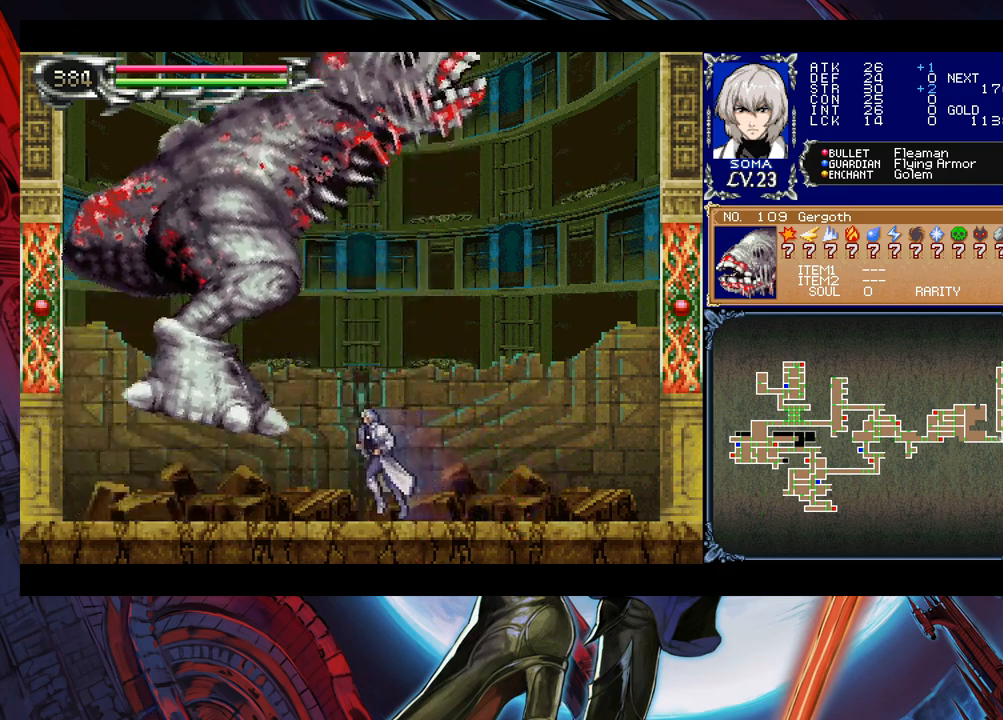
{"buttons": [], "left_stick": "left", "events": [[100, "left_stick", "down-left"], [150, "B", "down"], [250, "B", "up"], [300, "left_stick", "center"], [450, "left_stick", "left"]]}